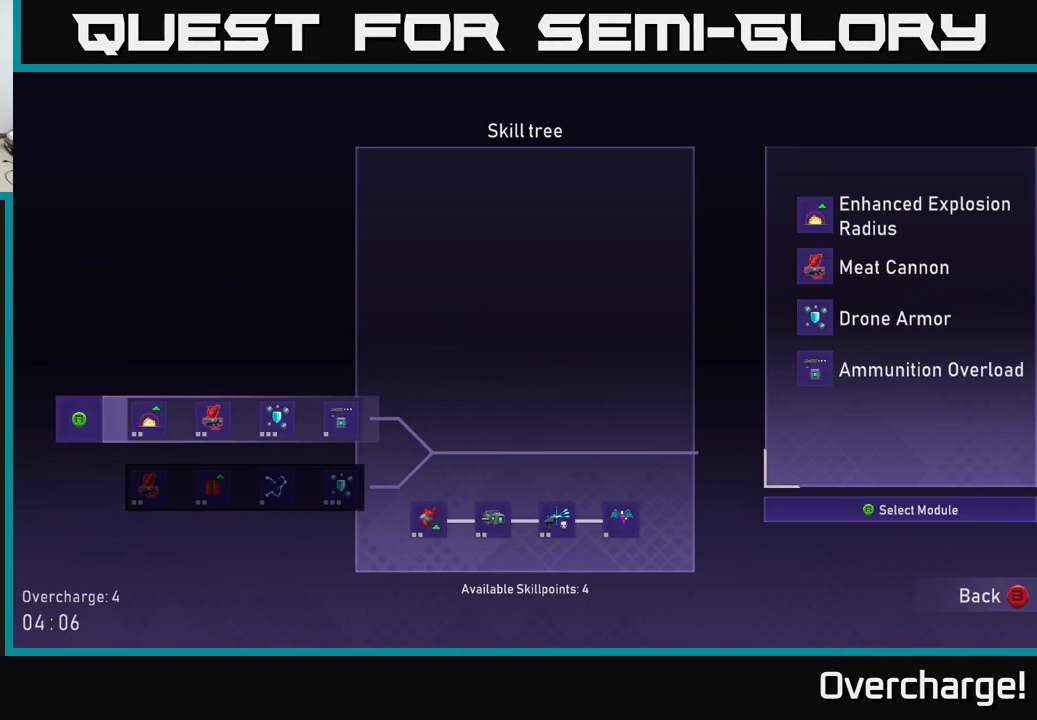
Gameplay with a controller (Xbox layout); each line is a JSON object with the inputs held at the frame after it. "events" lists button and stick changes between this image and that frame as [ms after this image, input, new state], when the widget could be followed in between. Not read: right_stick.
{"buttons": [], "left_stick": "center", "events": [[167, "A", "down"], [200, "A", "up"]]}
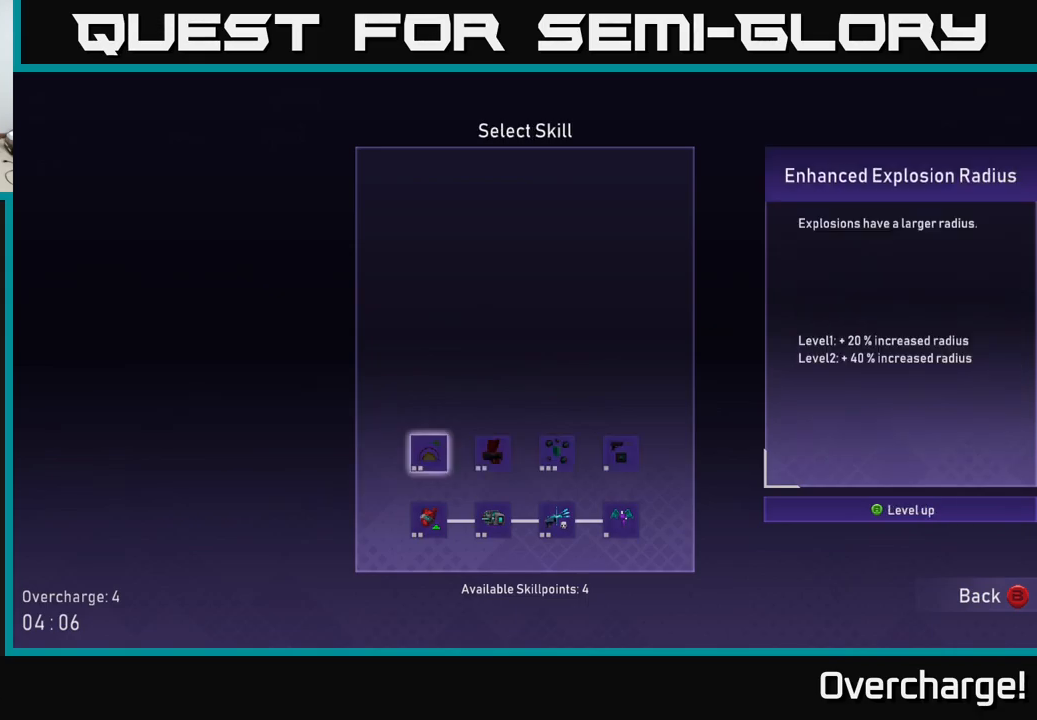
{"buttons": [], "left_stick": "right", "events": [[167, "left_stick", "down"], [384, "left_stick", "center"], [500, "left_stick", "right"]]}
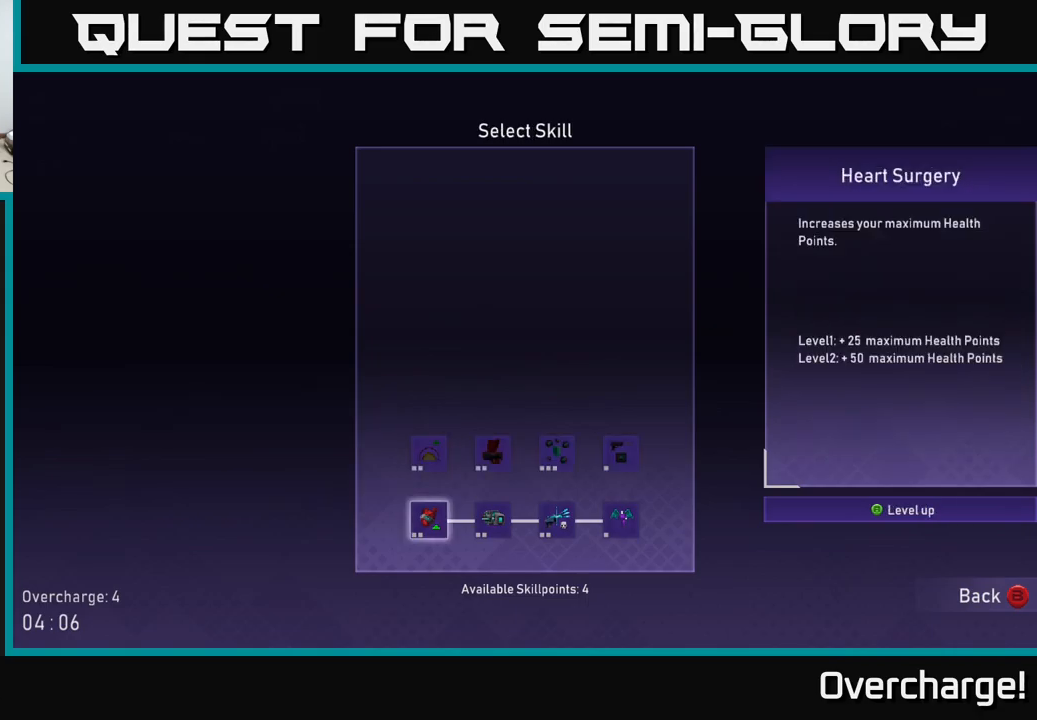
{"buttons": [], "left_stick": "center", "events": [[134, "left_stick", "center"], [234, "left_stick", "right"], [400, "left_stick", "center"]]}
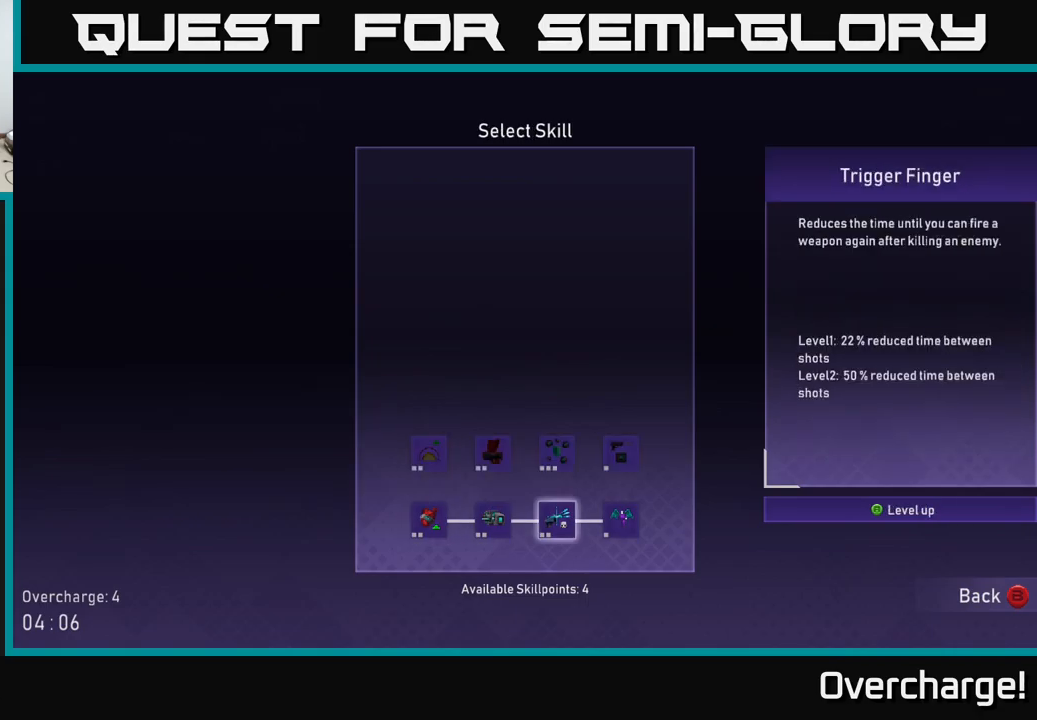
{"buttons": [], "left_stick": "center", "events": []}
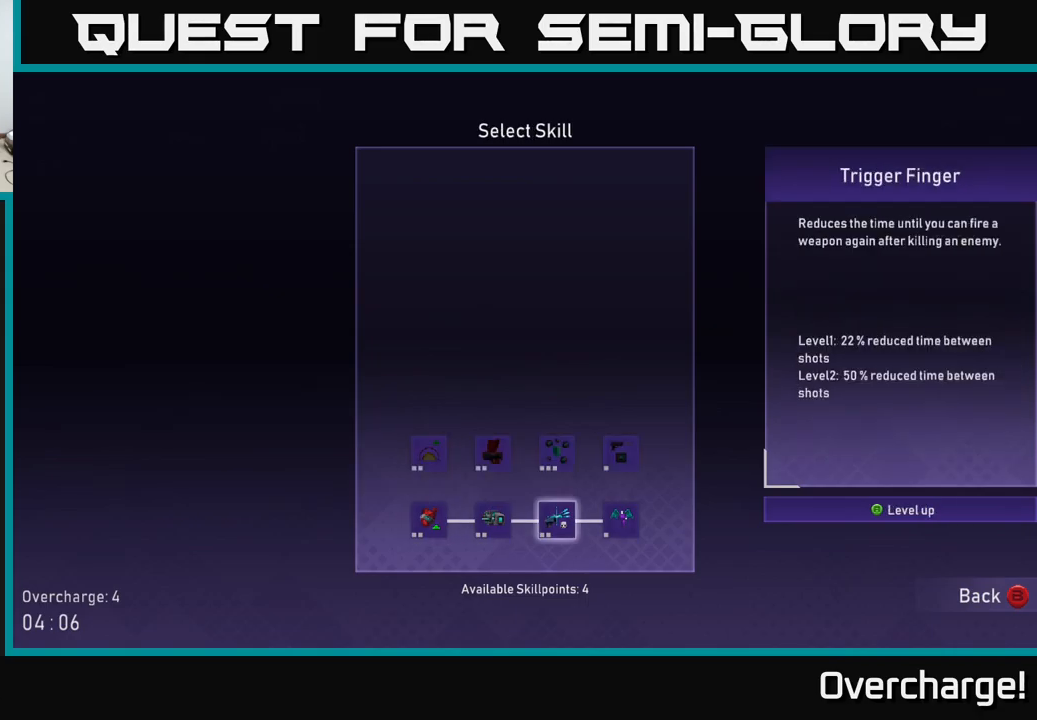
{"buttons": [], "left_stick": "up", "events": [[200, "A", "down"], [267, "A", "up"], [467, "left_stick", "up"]]}
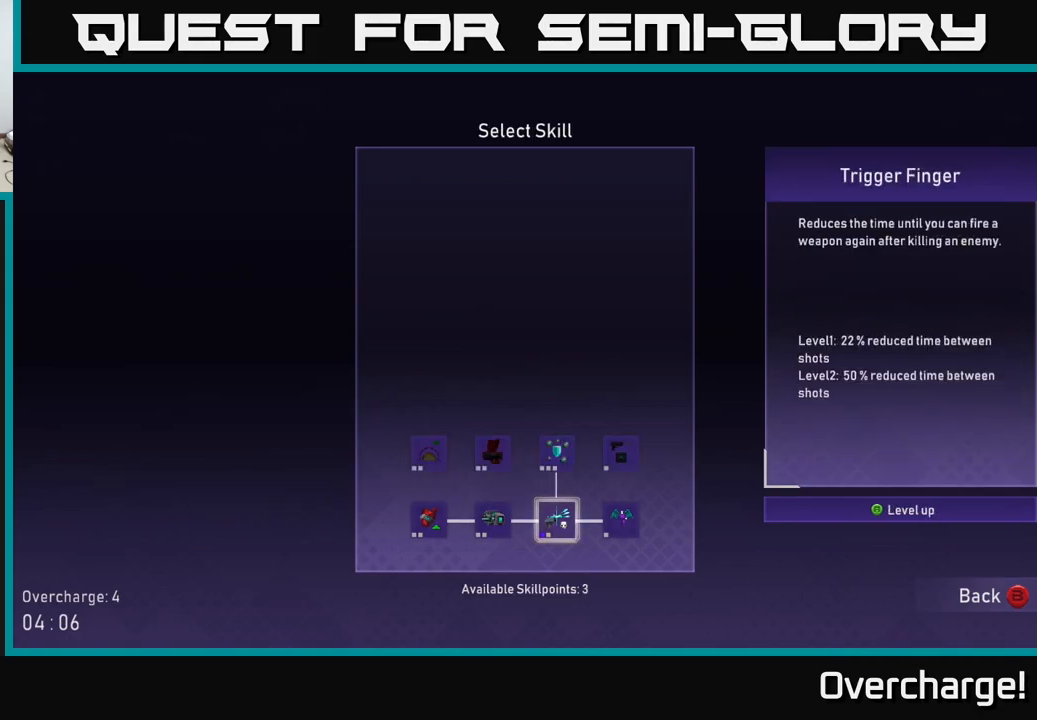
{"buttons": [], "left_stick": "center", "events": [[100, "left_stick", "center"], [200, "A", "down"], [284, "A", "up"]]}
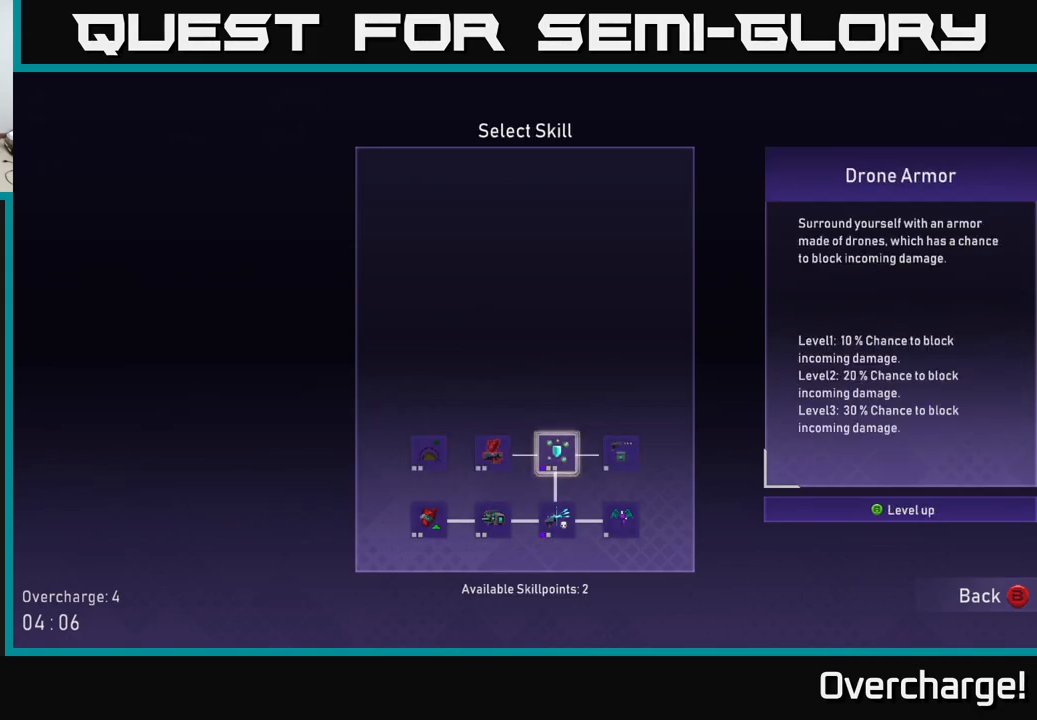
{"buttons": [], "left_stick": "center", "events": [[33, "A", "down"], [100, "A", "up"], [233, "A", "down"], [333, "A", "up"]]}
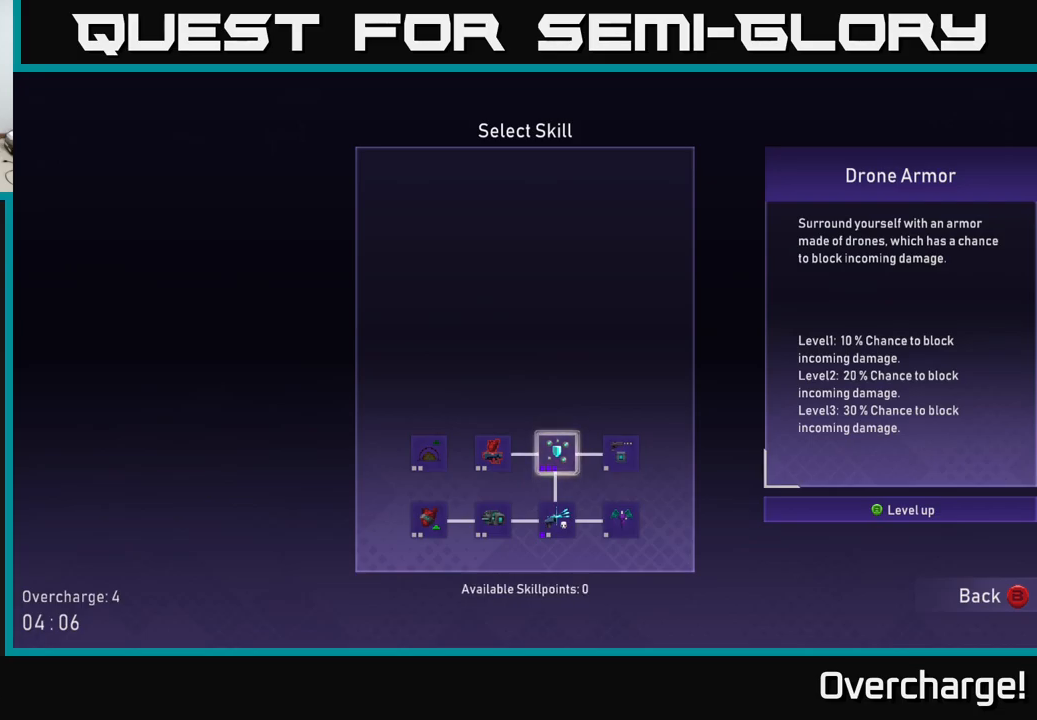
{"buttons": [], "left_stick": "right", "events": [[17, "B", "down"], [117, "B", "up"], [300, "left_stick", "right"]]}
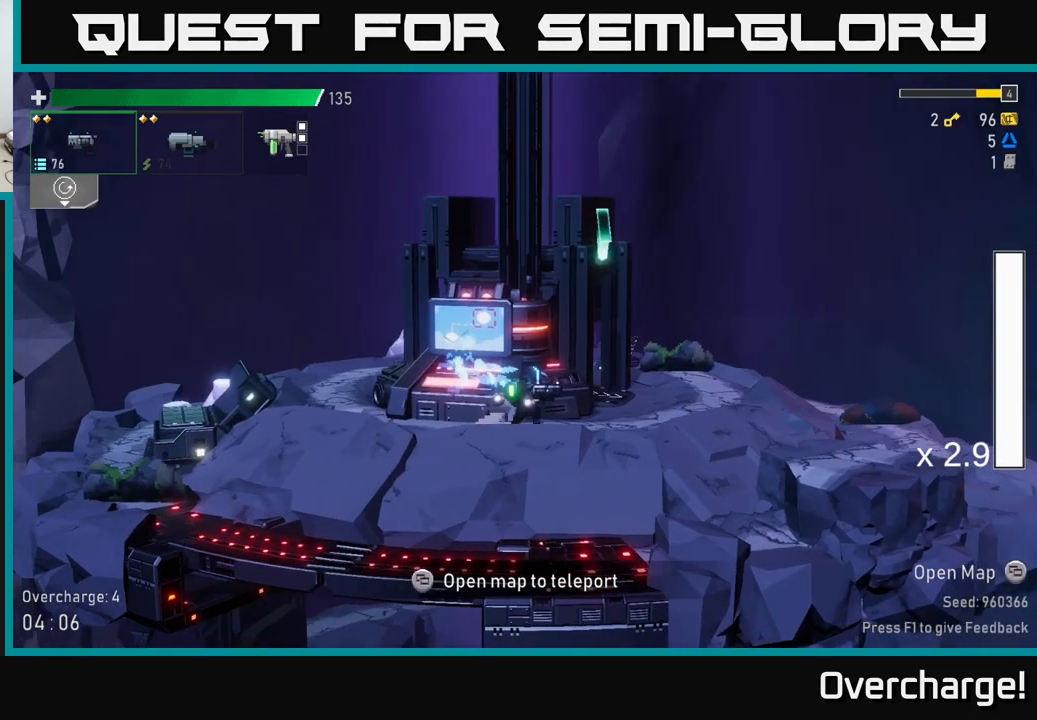
{"buttons": [], "left_stick": "right", "events": [[67, "A", "down"], [184, "X", "down"], [217, "A", "up"], [317, "X", "up"]]}
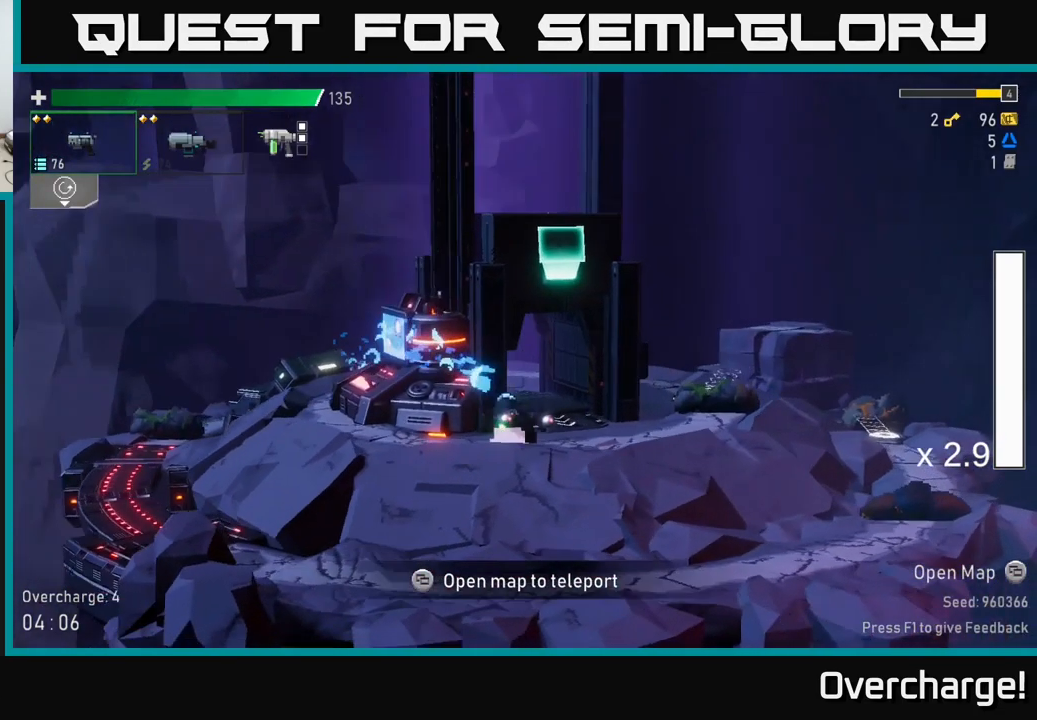
{"buttons": [], "left_stick": "center", "events": [[150, "Y", "down"], [167, "left_stick", "center"], [217, "Y", "up"]]}